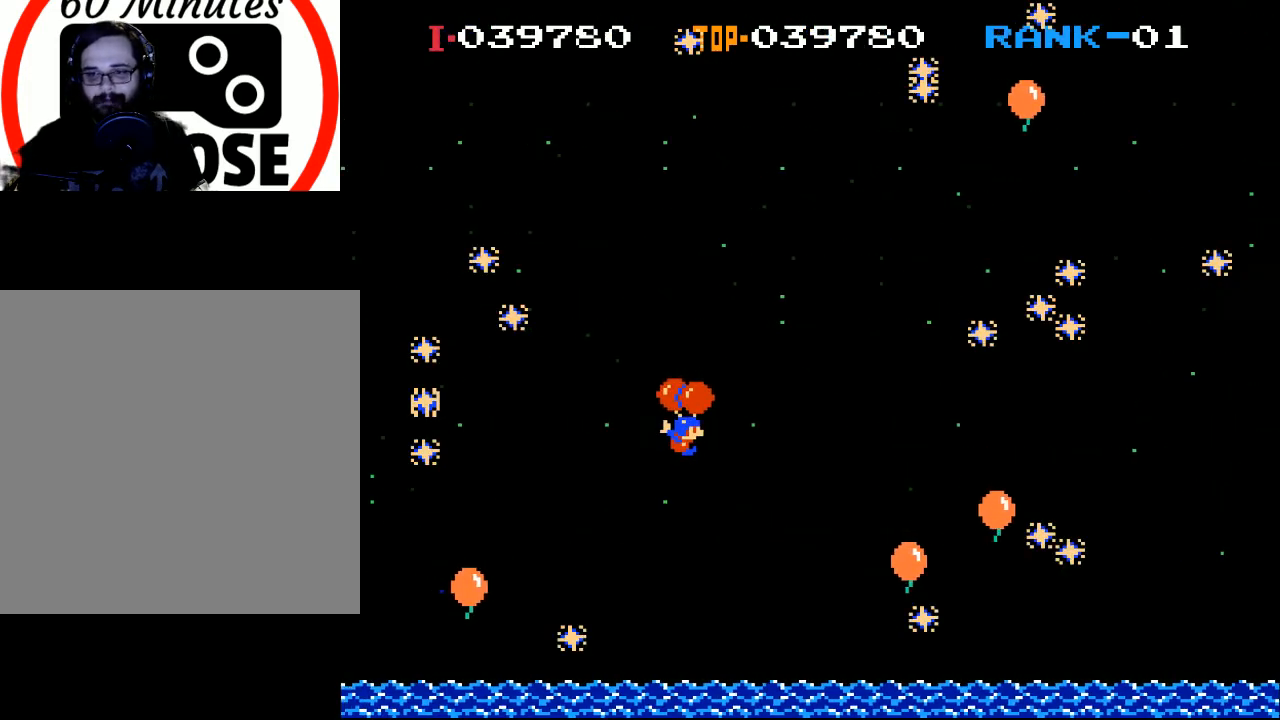
Gameplay with a controller (Xbox layout); each line is a JSON object with the inputs held at the frame after it. "events" lists button and stick changes between this image and that frame as [ms after this image, input, new state], when the widget could be followed in between. Not read: right_stick.
{"buttons": [], "left_stick": "center", "events": [[33, "DPAD_RIGHT", "down"], [433, "DPAD_RIGHT", "up"]]}
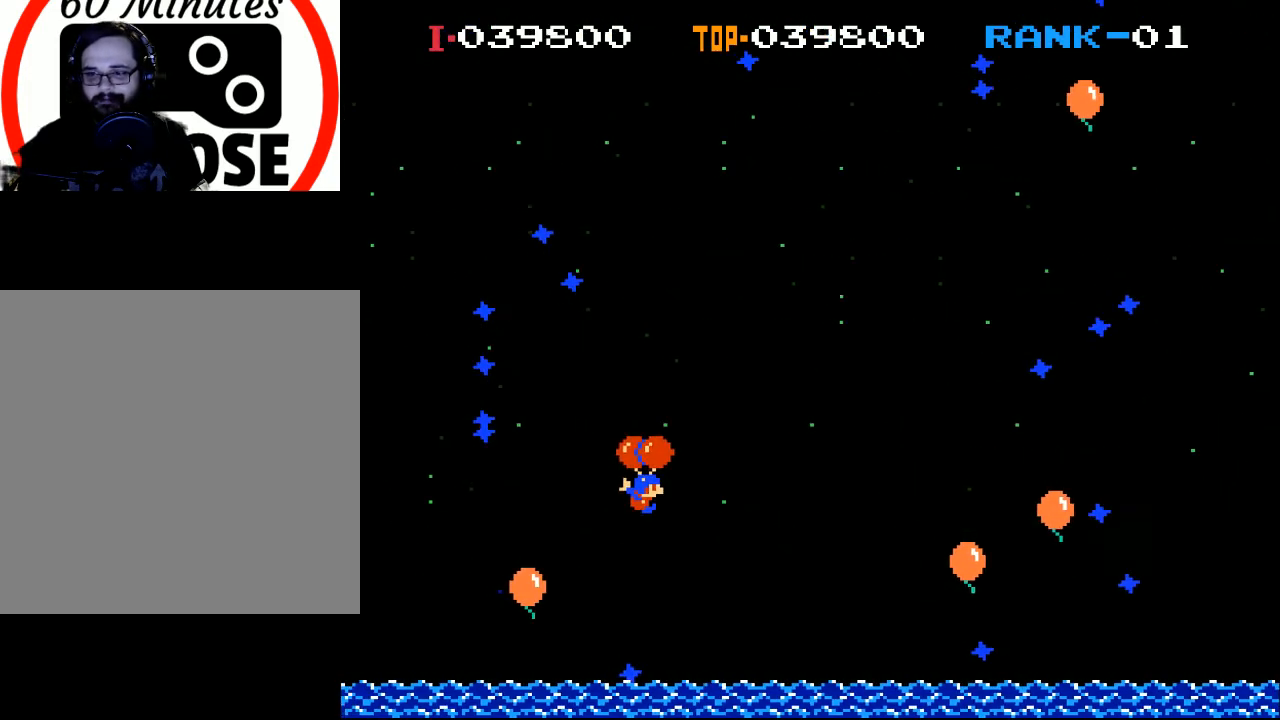
{"buttons": [], "left_stick": "center", "events": [[100, "DPAD_RIGHT", "down"], [333, "DPAD_RIGHT", "up"]]}
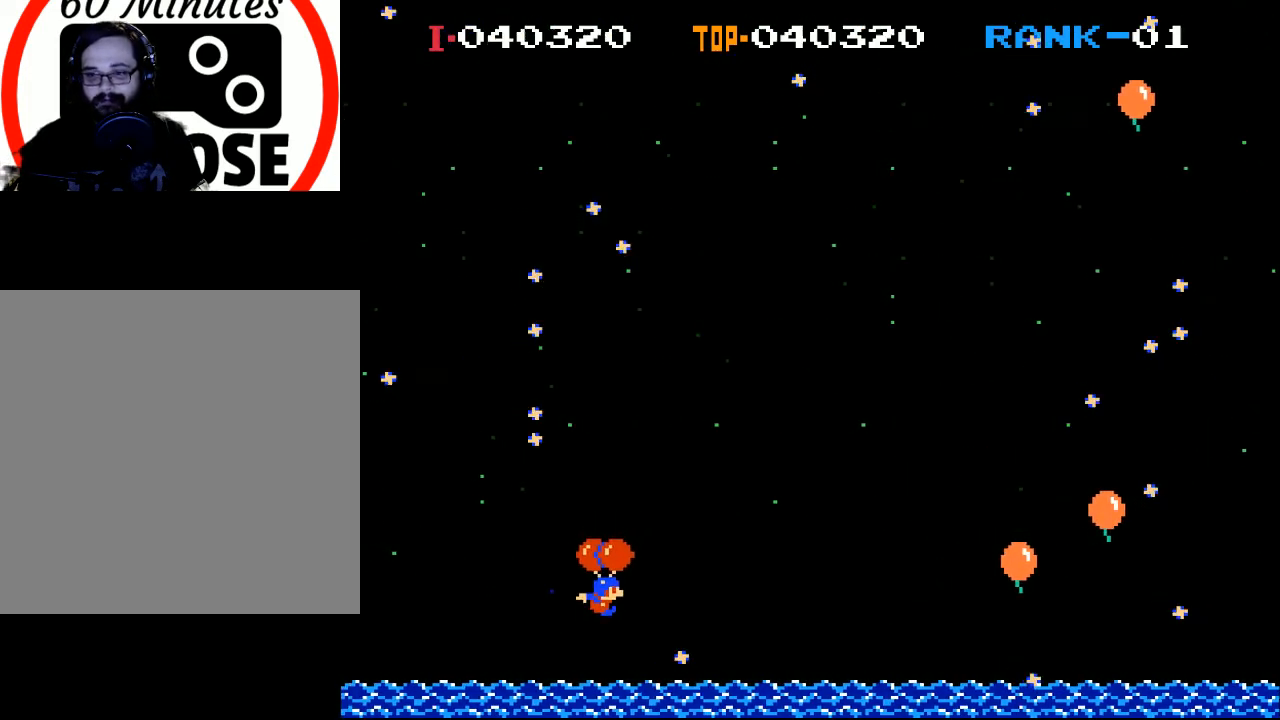
{"buttons": ["X"], "left_stick": "center", "events": [[33, "X", "down"], [233, "DPAD_RIGHT", "down"], [333, "DPAD_RIGHT", "up"]]}
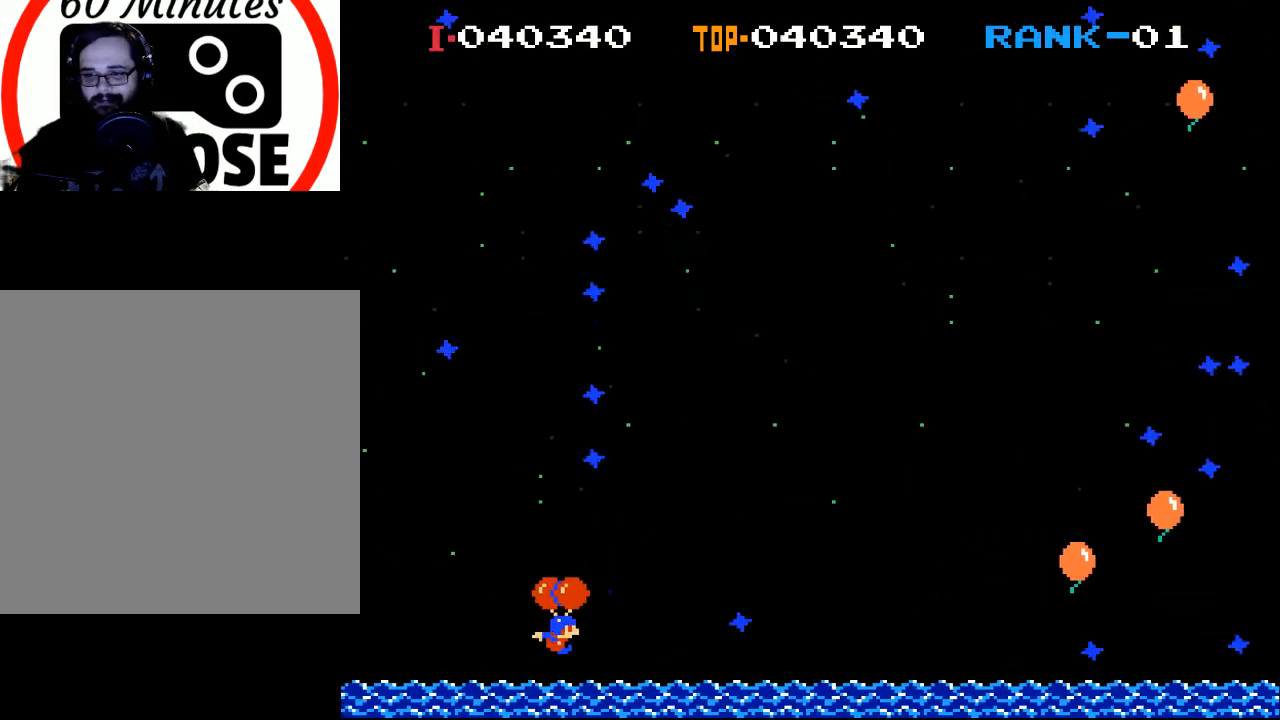
{"buttons": ["X", "DPAD_RIGHT"], "left_stick": "center", "events": [[300, "X", "up"], [433, "DPAD_RIGHT", "down"], [467, "X", "down"]]}
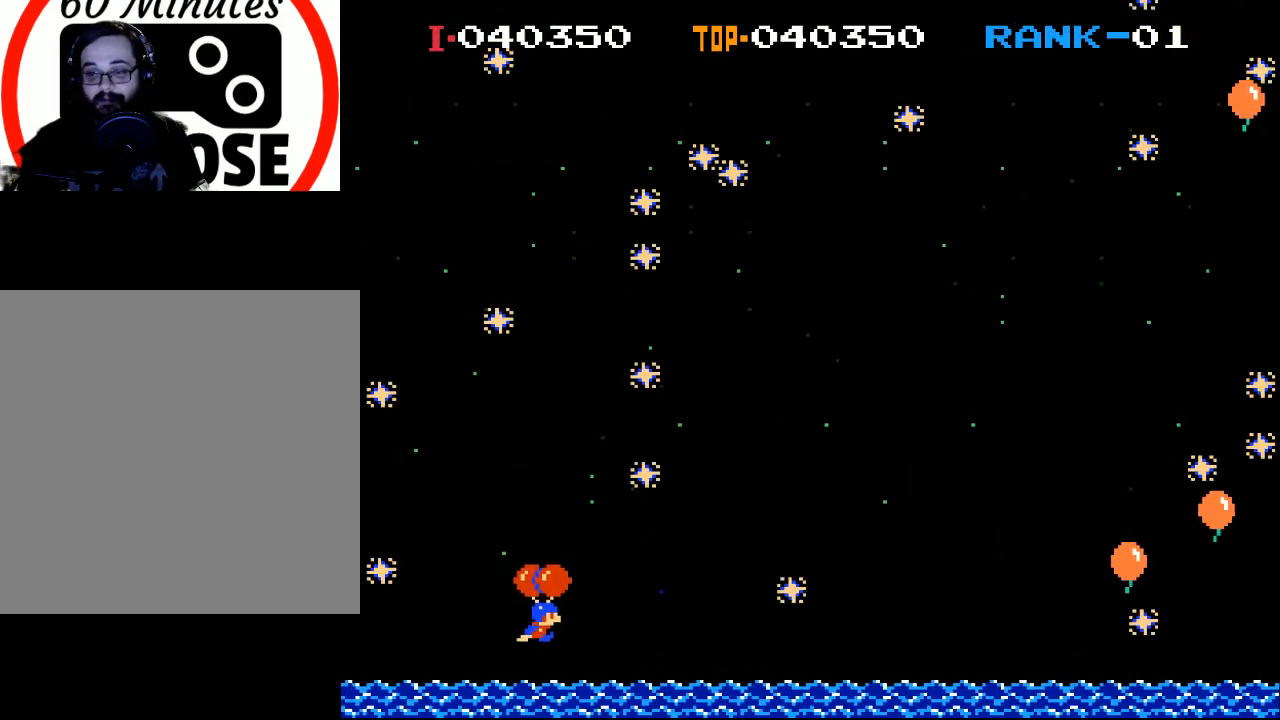
{"buttons": ["X", "DPAD_RIGHT"], "left_stick": "center", "events": [[67, "DPAD_RIGHT", "up"], [333, "X", "up"], [433, "X", "down"], [467, "DPAD_RIGHT", "down"]]}
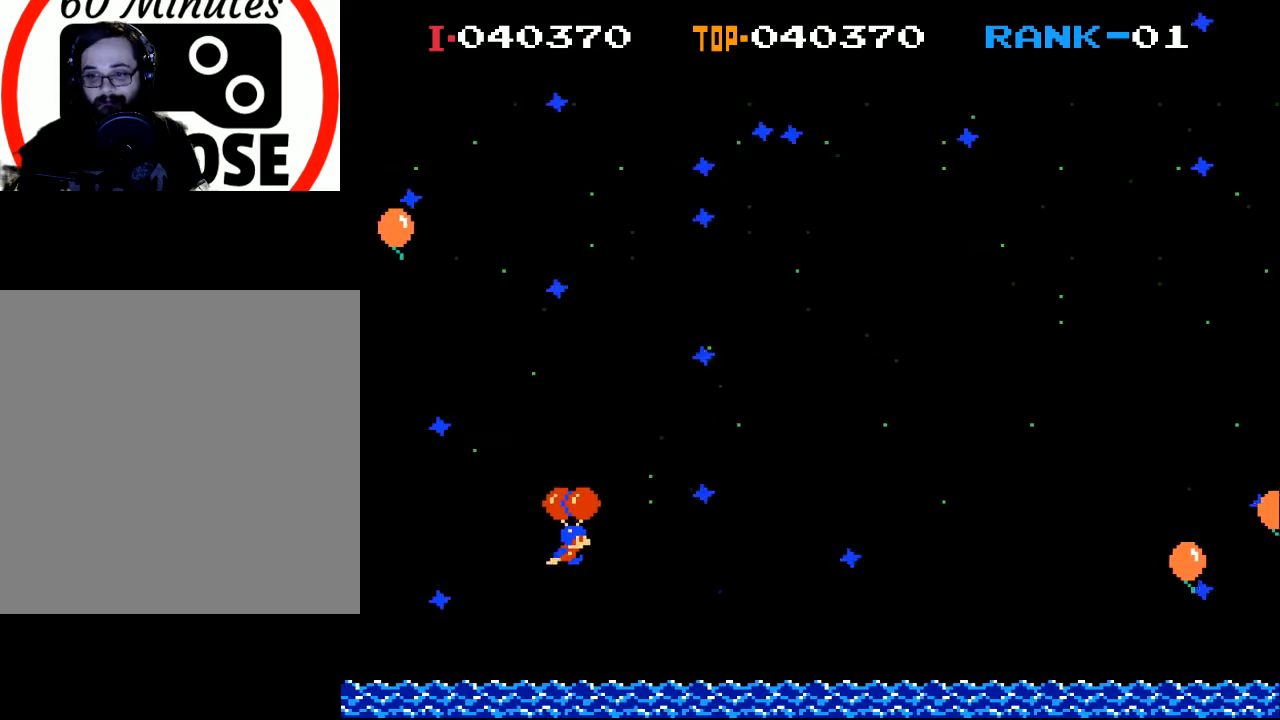
{"buttons": [], "left_stick": "center", "events": [[133, "DPAD_RIGHT", "up"], [167, "X", "up"], [333, "DPAD_LEFT", "down"], [467, "DPAD_LEFT", "up"]]}
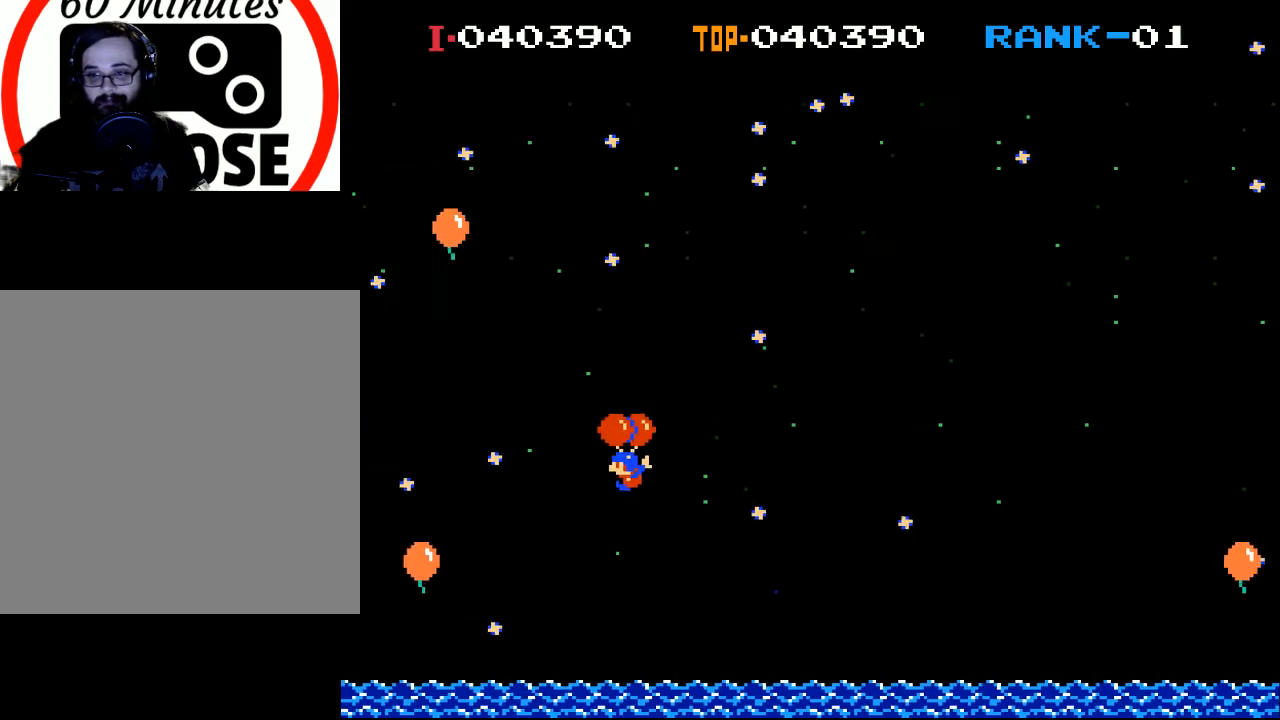
{"buttons": ["DPAD_LEFT"], "left_stick": "center", "events": [[100, "DPAD_LEFT", "down"], [233, "X", "down"], [467, "X", "up"]]}
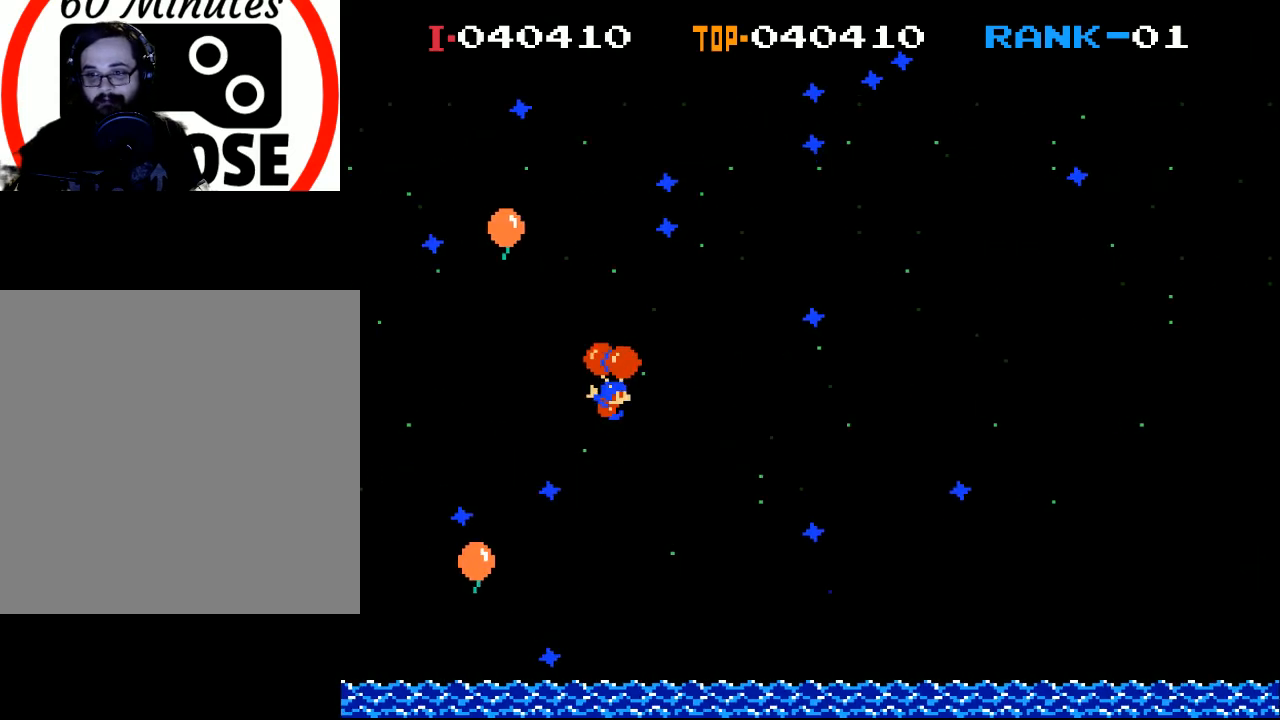
{"buttons": ["DPAD_RIGHT"], "left_stick": "center", "events": [[33, "DPAD_LEFT", "up"], [167, "DPAD_RIGHT", "down"], [267, "DPAD_RIGHT", "up"], [367, "DPAD_RIGHT", "down"]]}
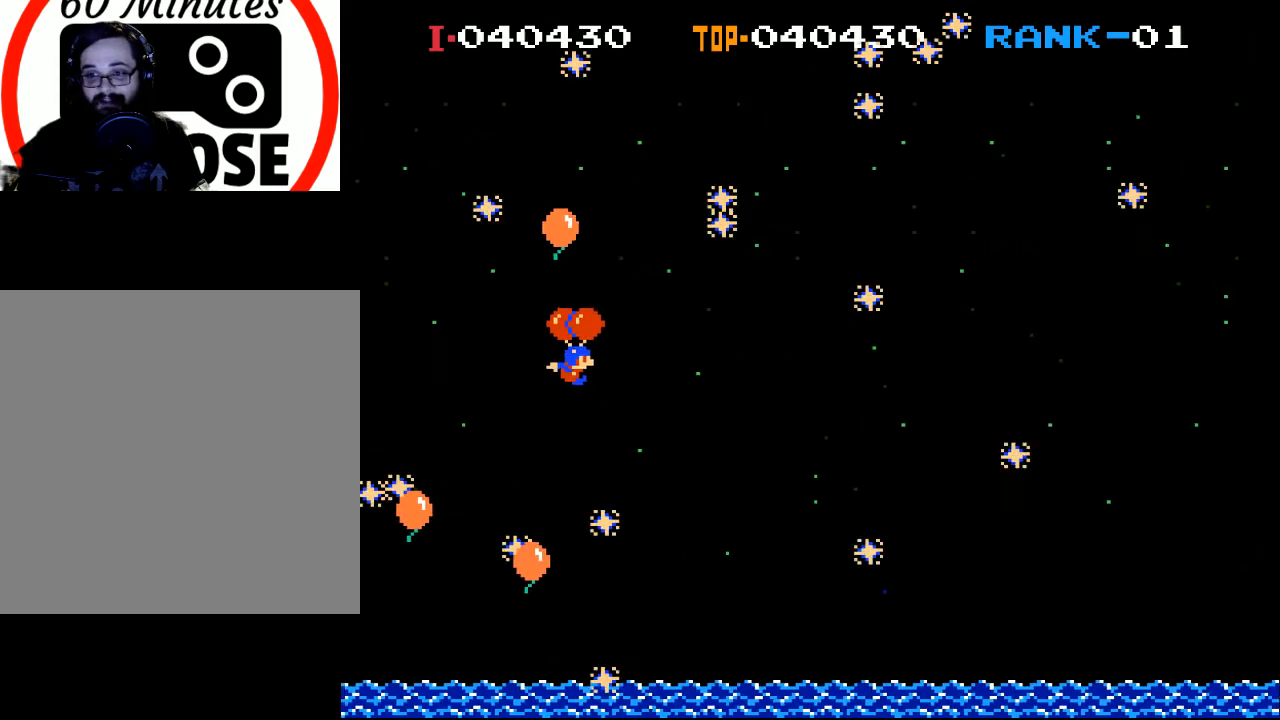
{"buttons": [], "left_stick": "center", "events": [[167, "X", "down"], [367, "DPAD_RIGHT", "up"], [400, "X", "up"]]}
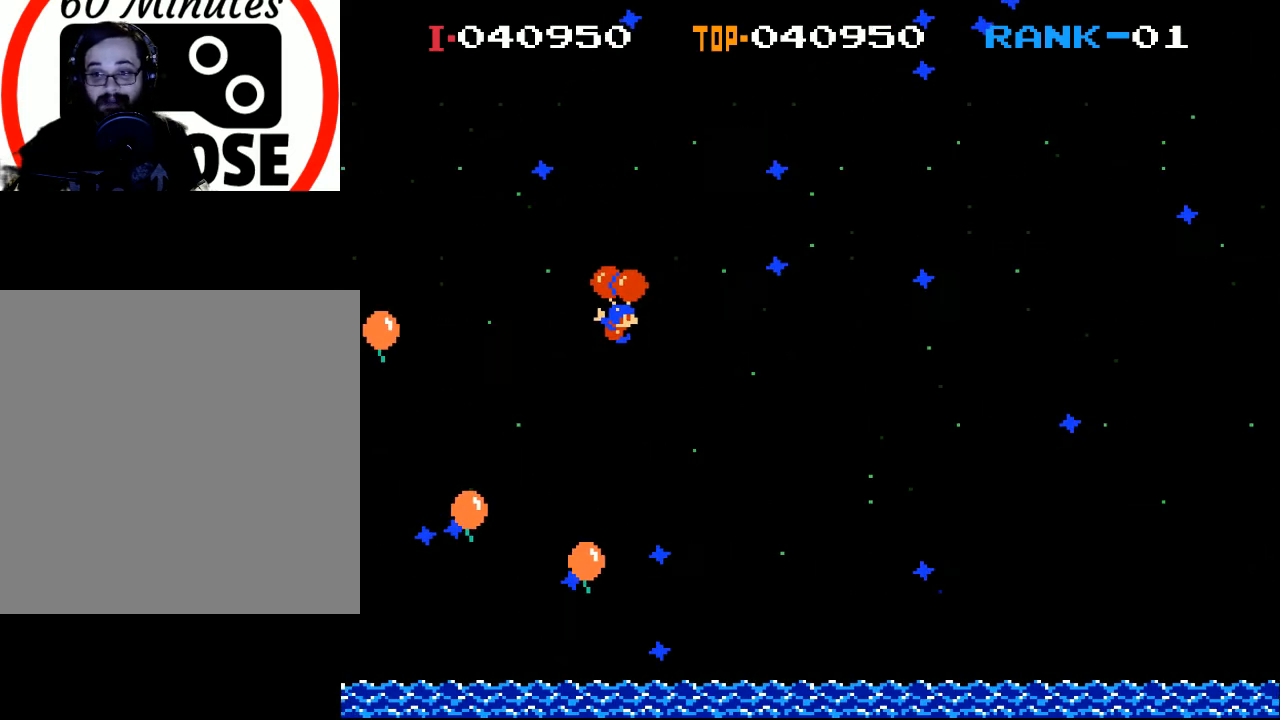
{"buttons": [], "left_stick": "center", "events": [[67, "DPAD_RIGHT", "down"], [200, "DPAD_RIGHT", "up"]]}
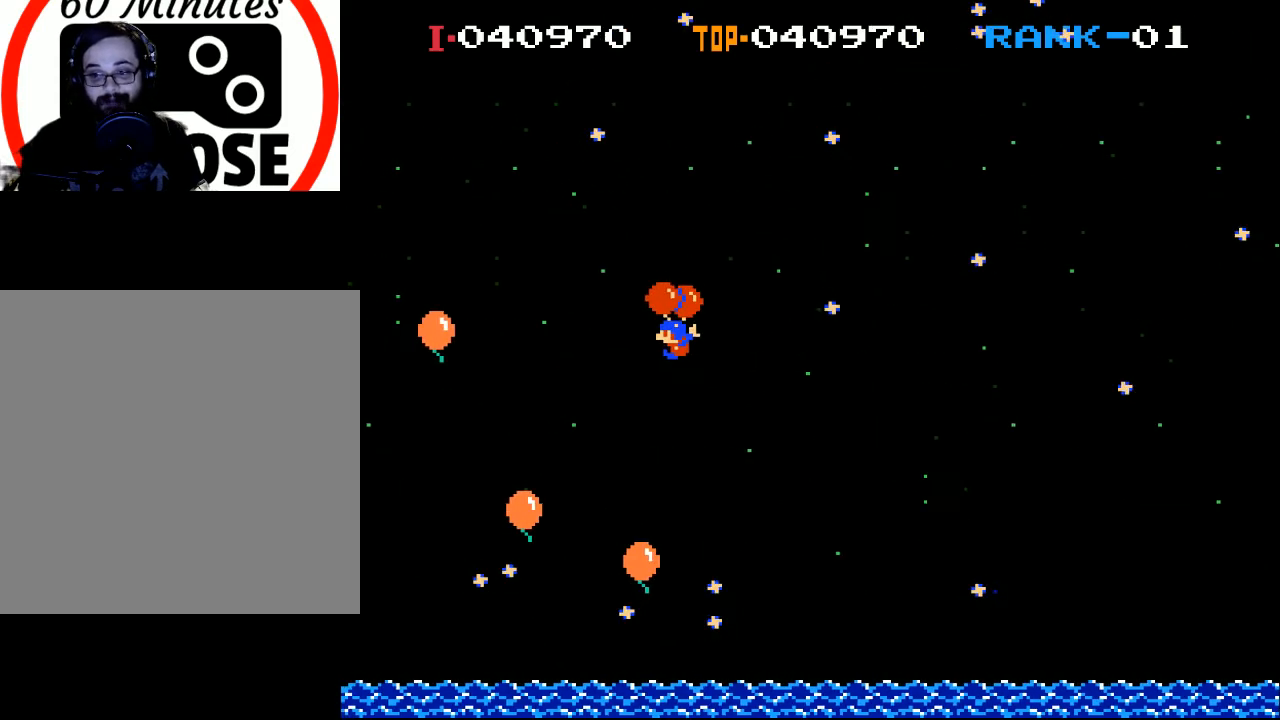
{"buttons": [], "left_stick": "center", "events": [[67, "DPAD_LEFT", "down"], [300, "DPAD_LEFT", "up"]]}
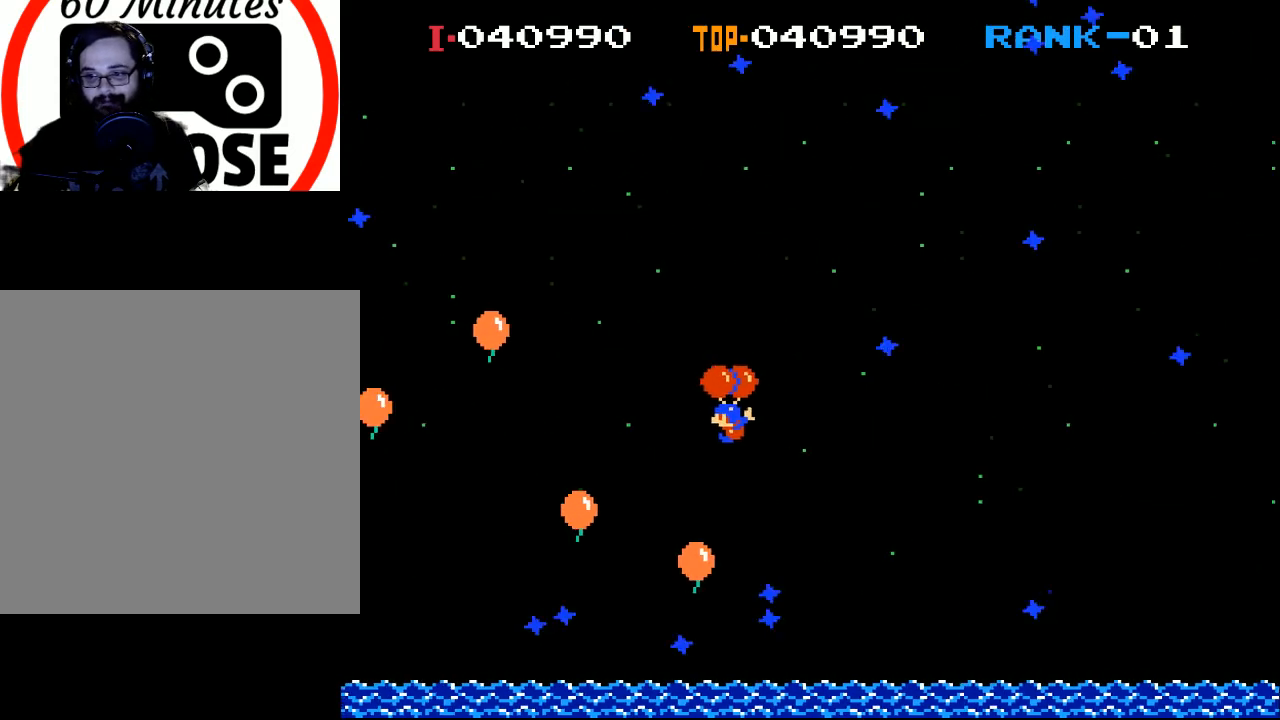
{"buttons": ["X", "DPAD_LEFT"], "left_stick": "center", "events": [[33, "DPAD_LEFT", "down"], [267, "DPAD_LEFT", "up"], [433, "DPAD_LEFT", "down"], [433, "X", "down"]]}
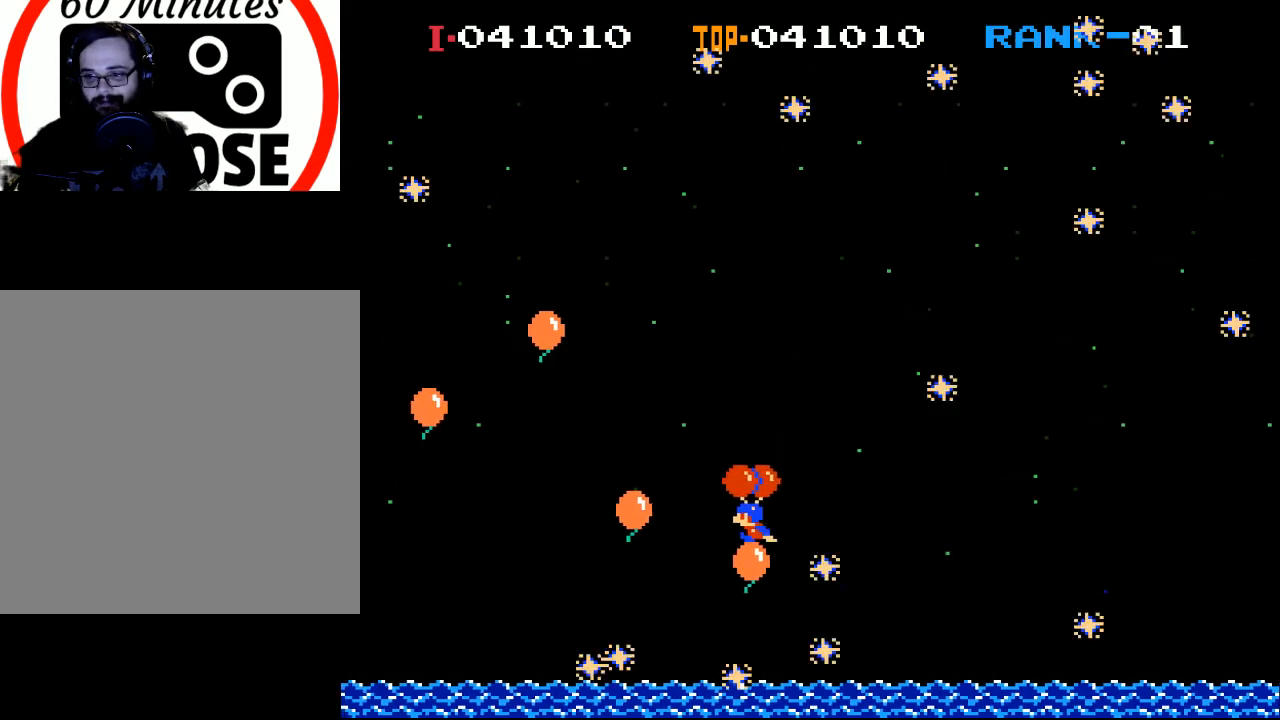
{"buttons": ["X"], "left_stick": "center", "events": [[200, "DPAD_LEFT", "up"]]}
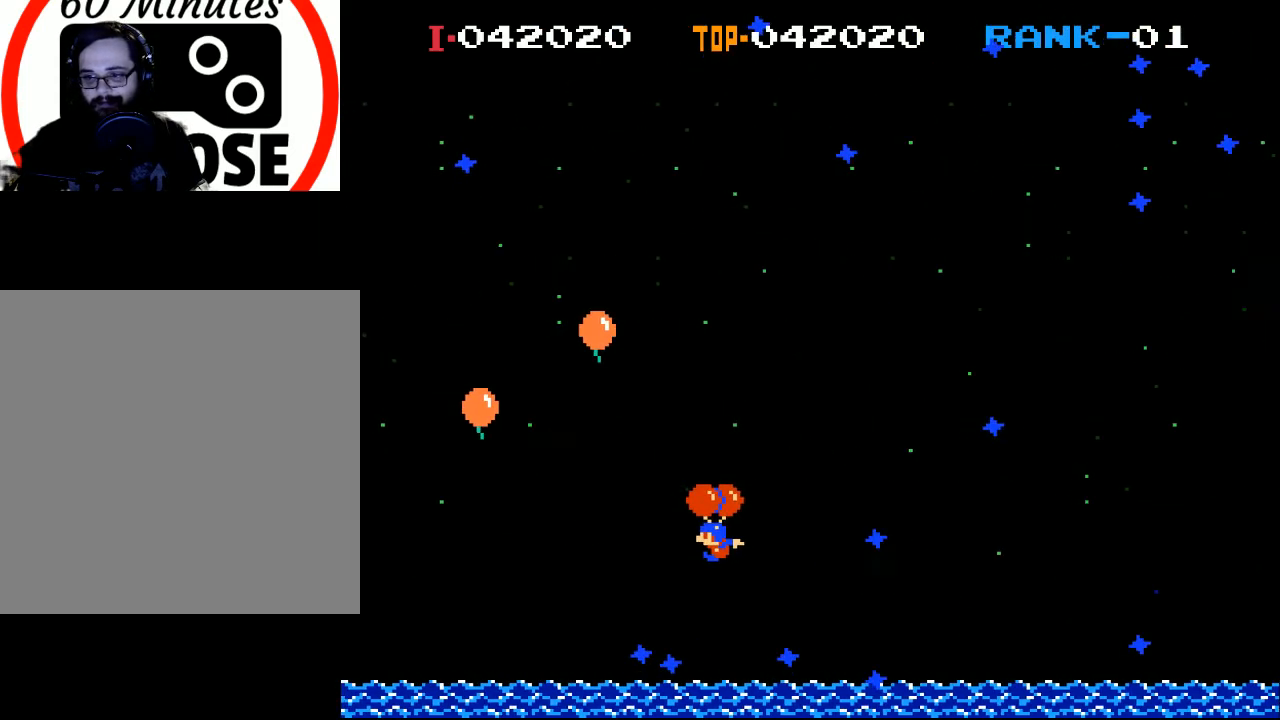
{"buttons": ["X"], "left_stick": "center", "events": [[267, "DPAD_RIGHT", "down"], [400, "DPAD_RIGHT", "up"]]}
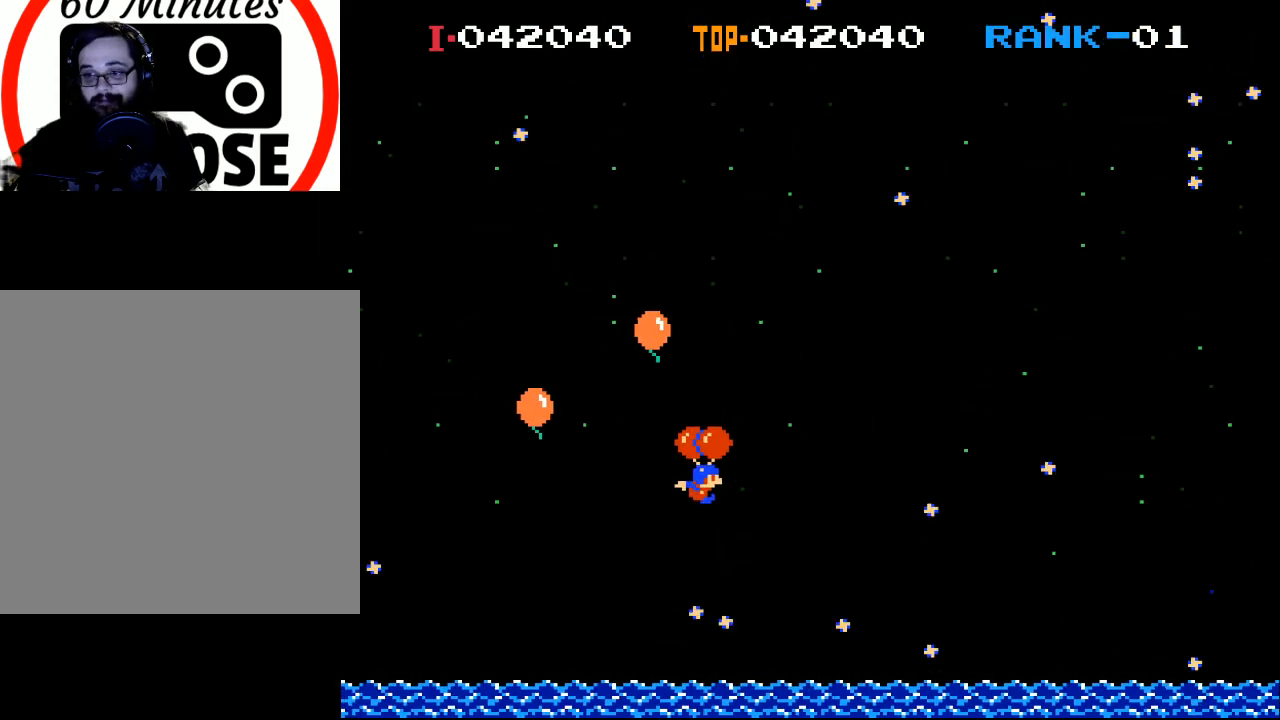
{"buttons": ["DPAD_LEFT"], "left_stick": "center", "events": [[167, "DPAD_RIGHT", "down"], [200, "DPAD_RIGHT", "up"], [300, "X", "up"], [433, "DPAD_LEFT", "down"]]}
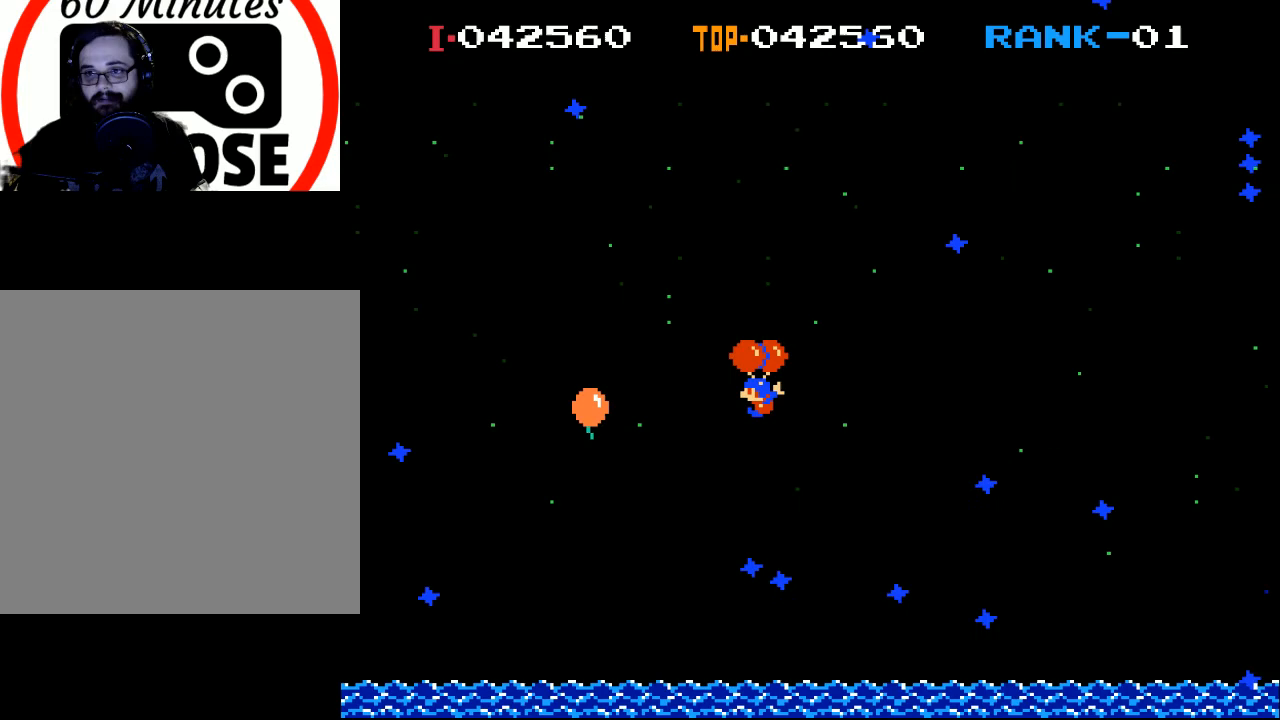
{"buttons": ["DPAD_LEFT"], "left_stick": "center", "events": []}
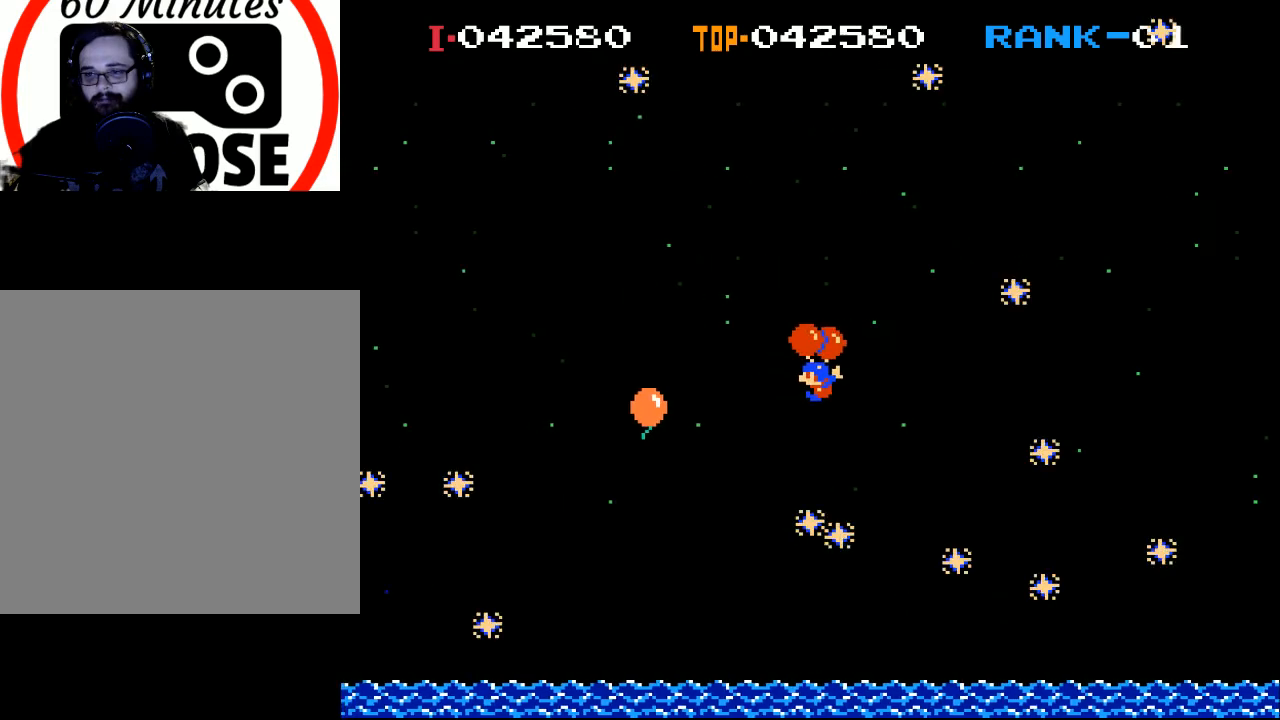
{"buttons": ["DPAD_LEFT"], "left_stick": "center", "events": [[233, "X", "down"], [333, "X", "up"]]}
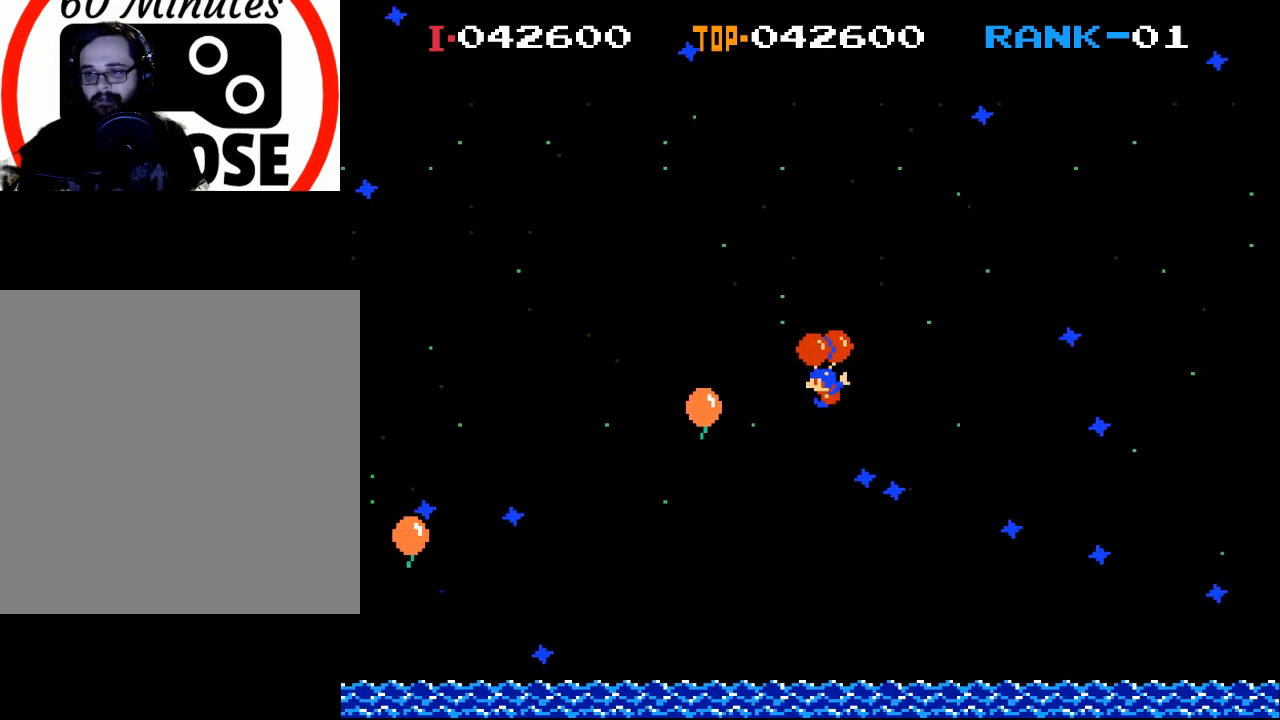
{"buttons": [], "left_stick": "center", "events": [[33, "DPAD_LEFT", "up"], [267, "DPAD_LEFT", "down"], [267, "X", "down"], [433, "X", "up"], [500, "DPAD_LEFT", "up"]]}
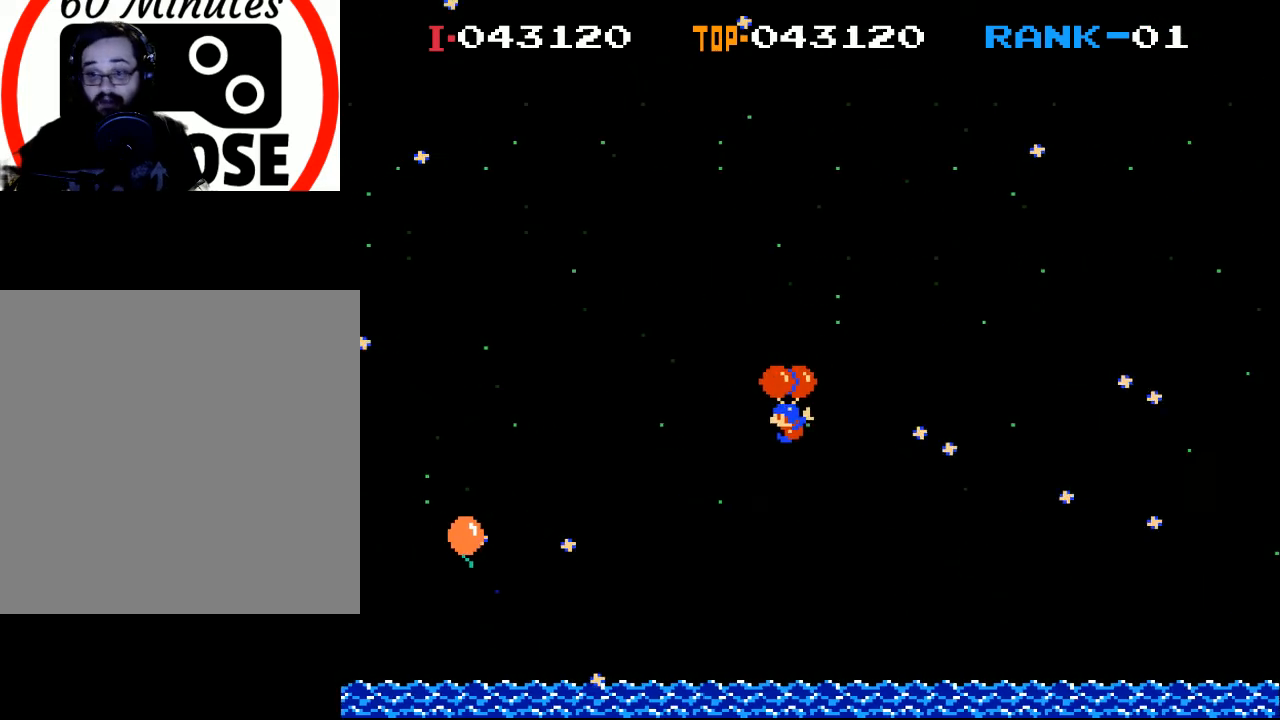
{"buttons": ["X", "DPAD_LEFT"], "left_stick": "center", "events": [[233, "DPAD_RIGHT", "down"], [333, "DPAD_RIGHT", "up"], [433, "X", "down"], [467, "DPAD_LEFT", "down"]]}
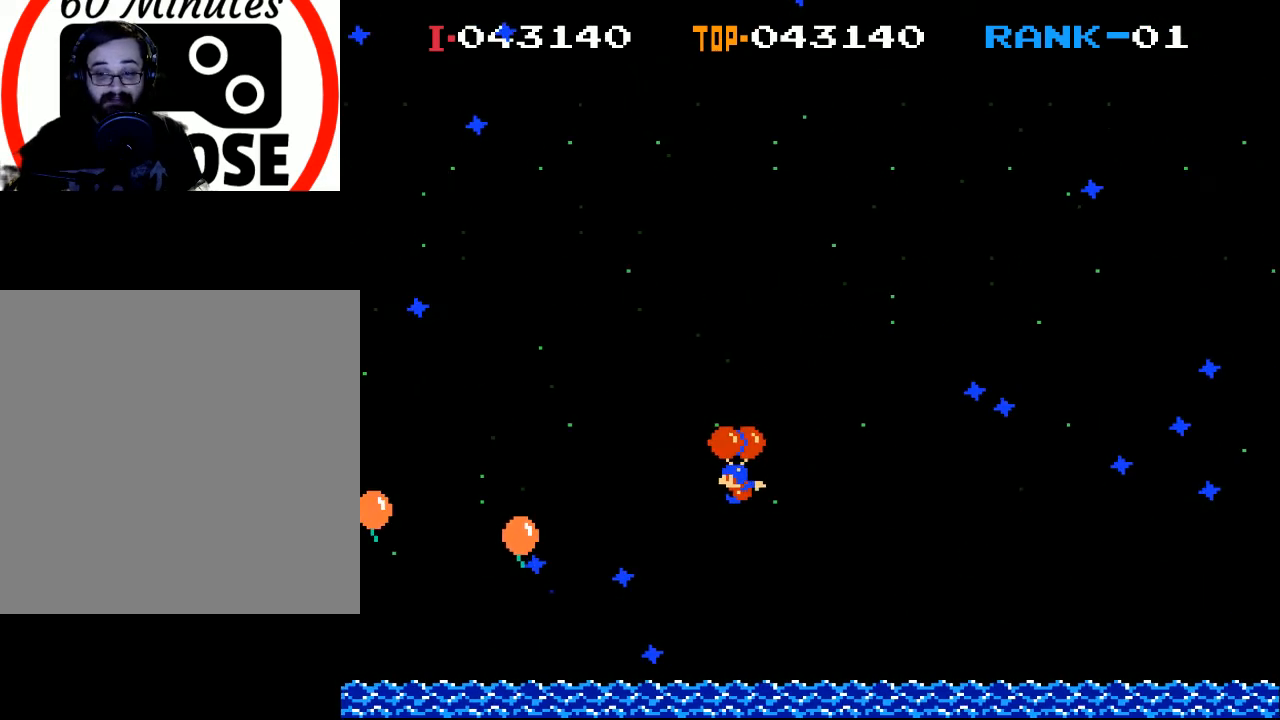
{"buttons": ["X"], "left_stick": "center", "events": [[133, "DPAD_LEFT", "up"], [233, "X", "up"], [433, "X", "down"]]}
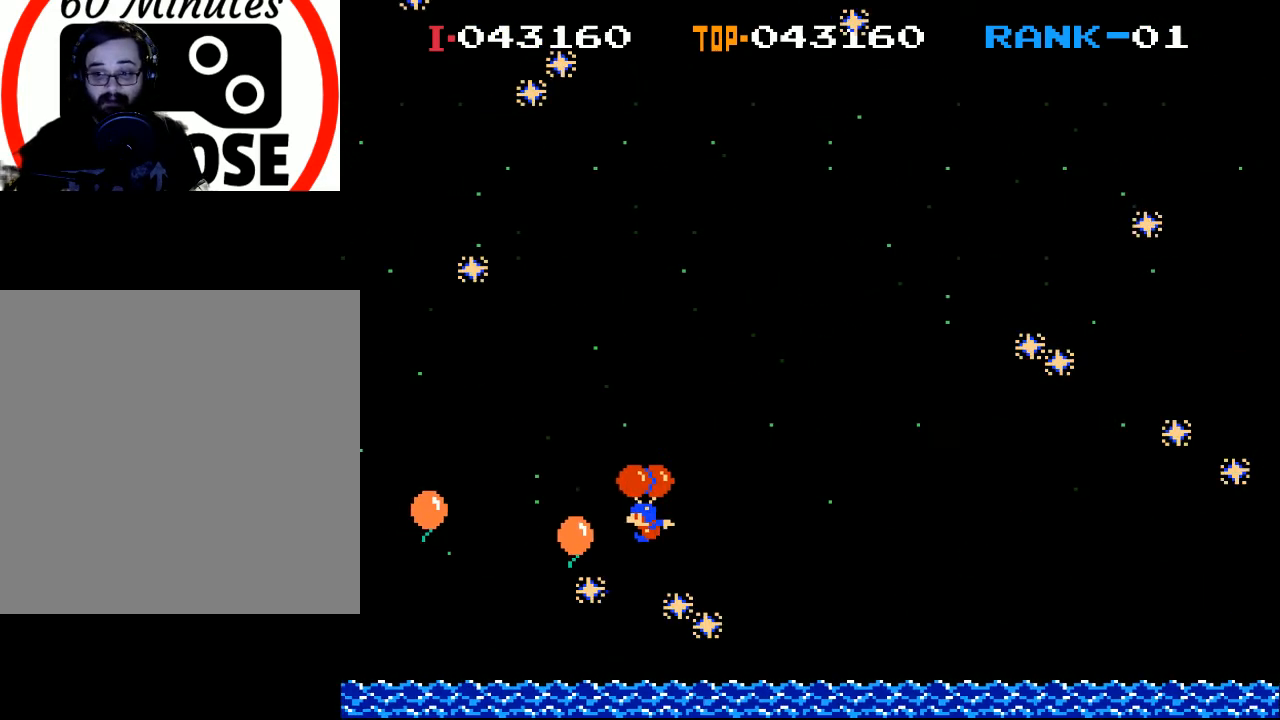
{"buttons": ["X", "DPAD_RIGHT"], "left_stick": "center", "events": [[267, "X", "up"], [367, "DPAD_RIGHT", "down"], [400, "X", "down"]]}
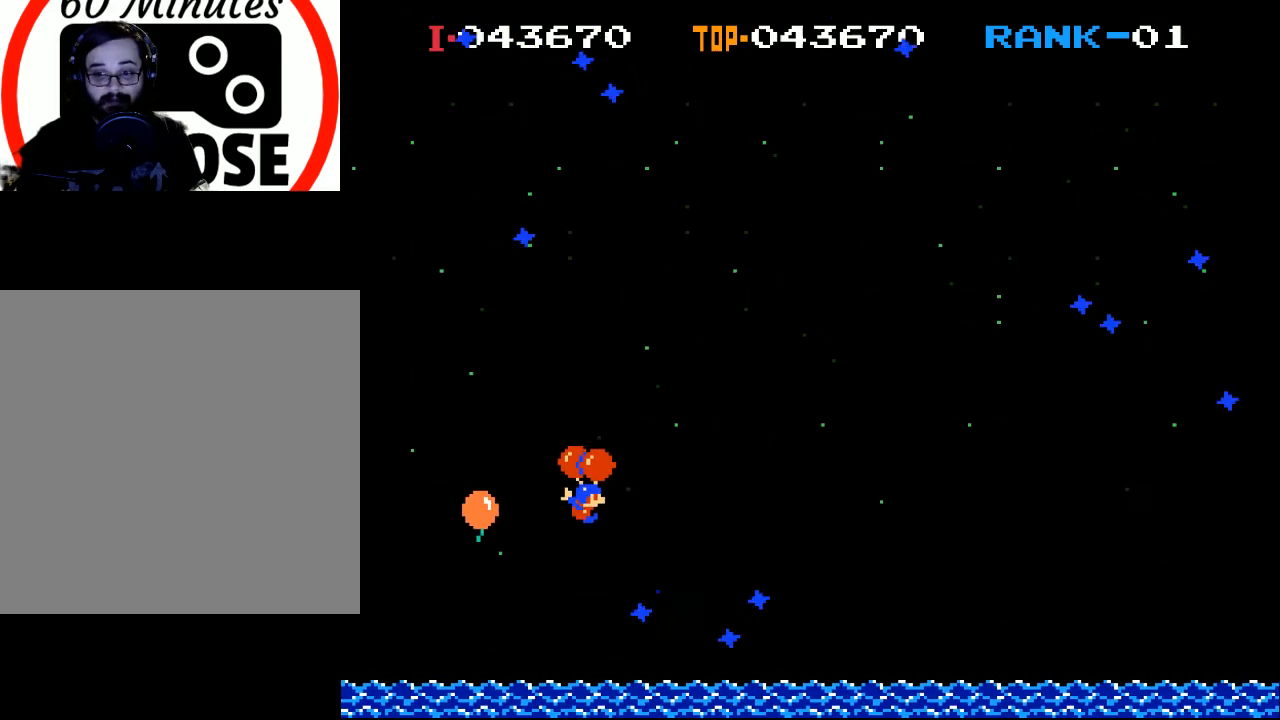
{"buttons": [], "left_stick": "center", "events": [[33, "DPAD_RIGHT", "up"], [33, "X", "up"], [233, "DPAD_RIGHT", "down"], [367, "DPAD_RIGHT", "up"]]}
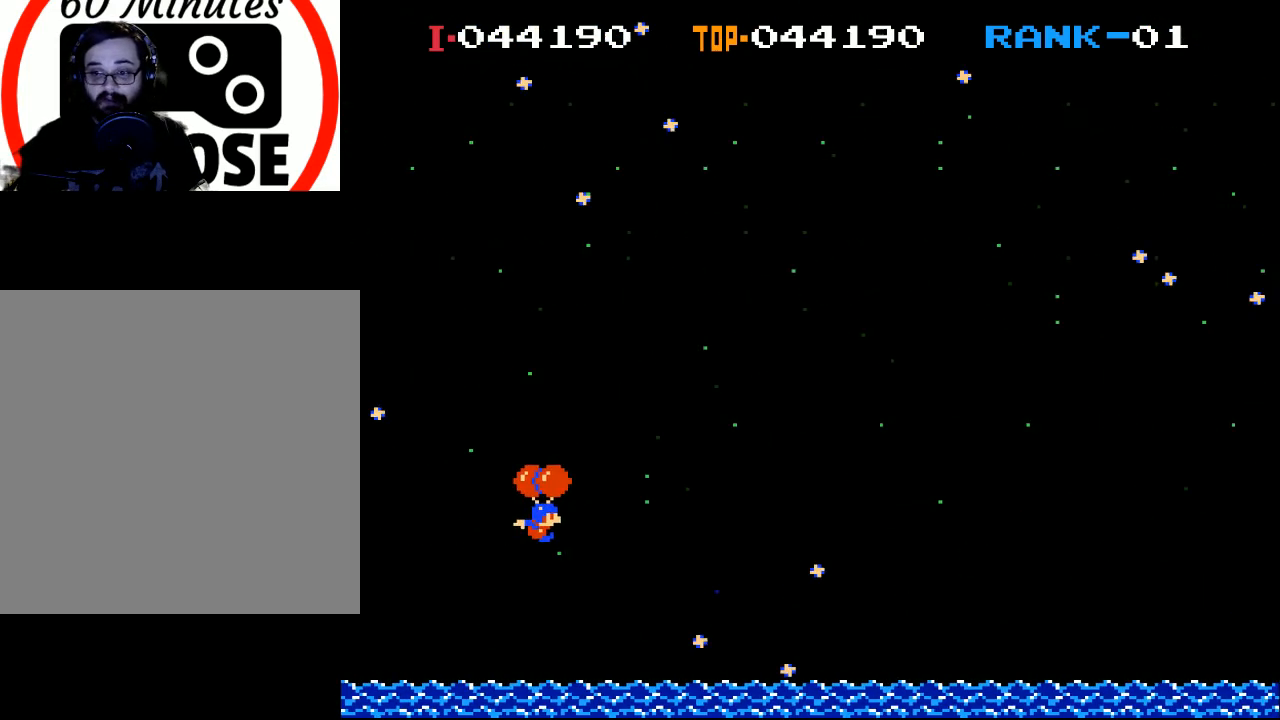
{"buttons": ["X", "DPAD_RIGHT"], "left_stick": "center", "events": [[67, "X", "down"], [100, "DPAD_RIGHT", "down"], [200, "DPAD_RIGHT", "up"], [400, "DPAD_RIGHT", "down"]]}
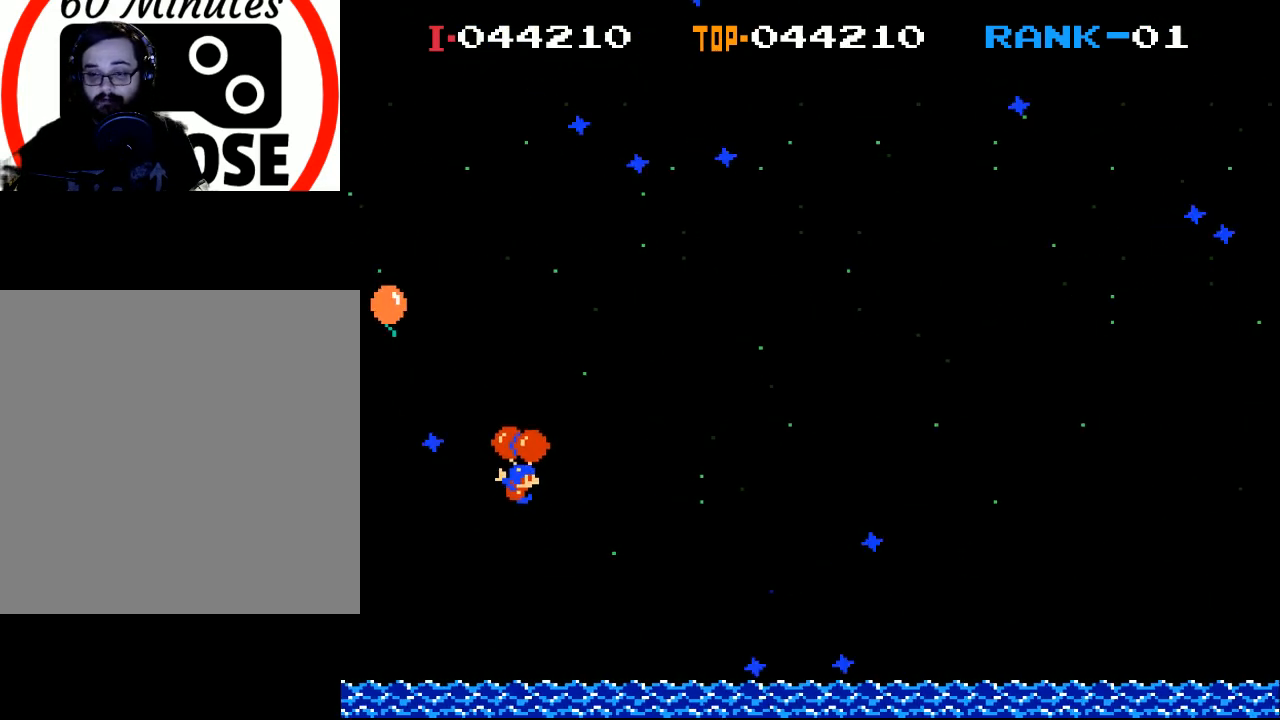
{"buttons": [], "left_stick": "center", "events": [[167, "X", "up"], [333, "X", "down"], [467, "DPAD_RIGHT", "up"], [500, "X", "up"]]}
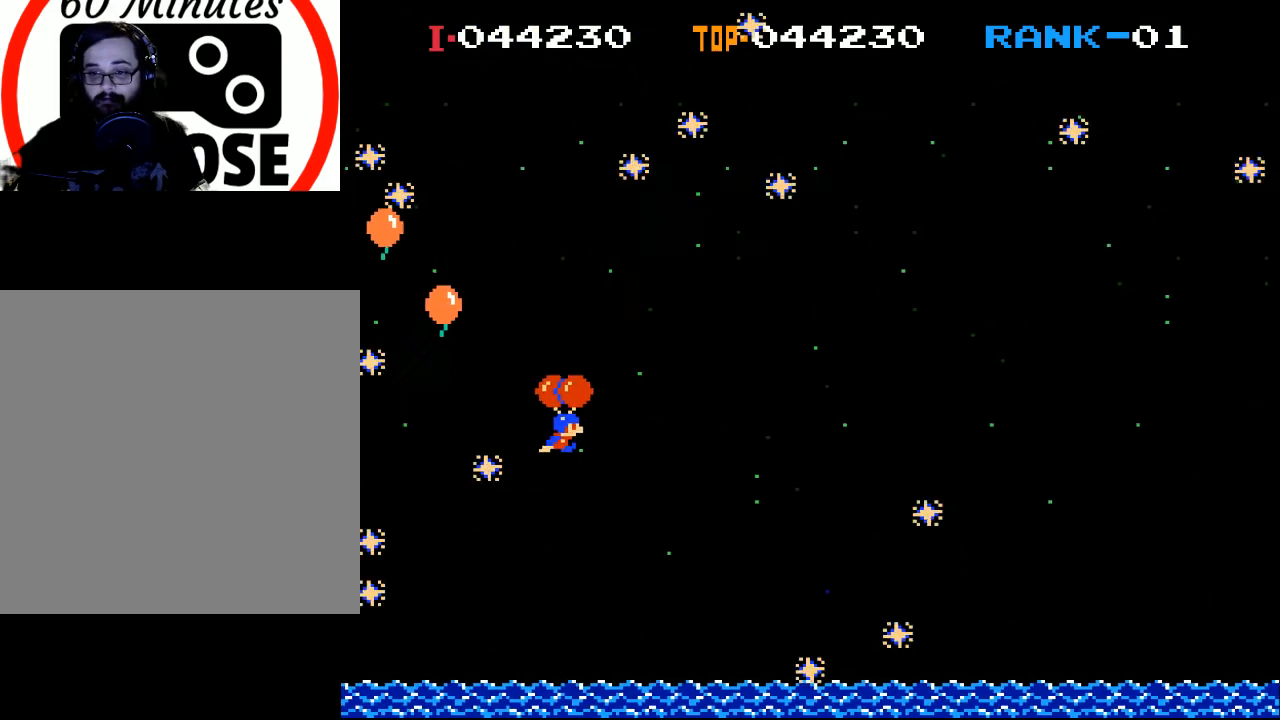
{"buttons": ["DPAD_LEFT"], "left_stick": "center", "events": [[100, "DPAD_RIGHT", "down"], [100, "X", "down"], [200, "DPAD_RIGHT", "up"], [233, "X", "up"], [300, "DPAD_LEFT", "down"]]}
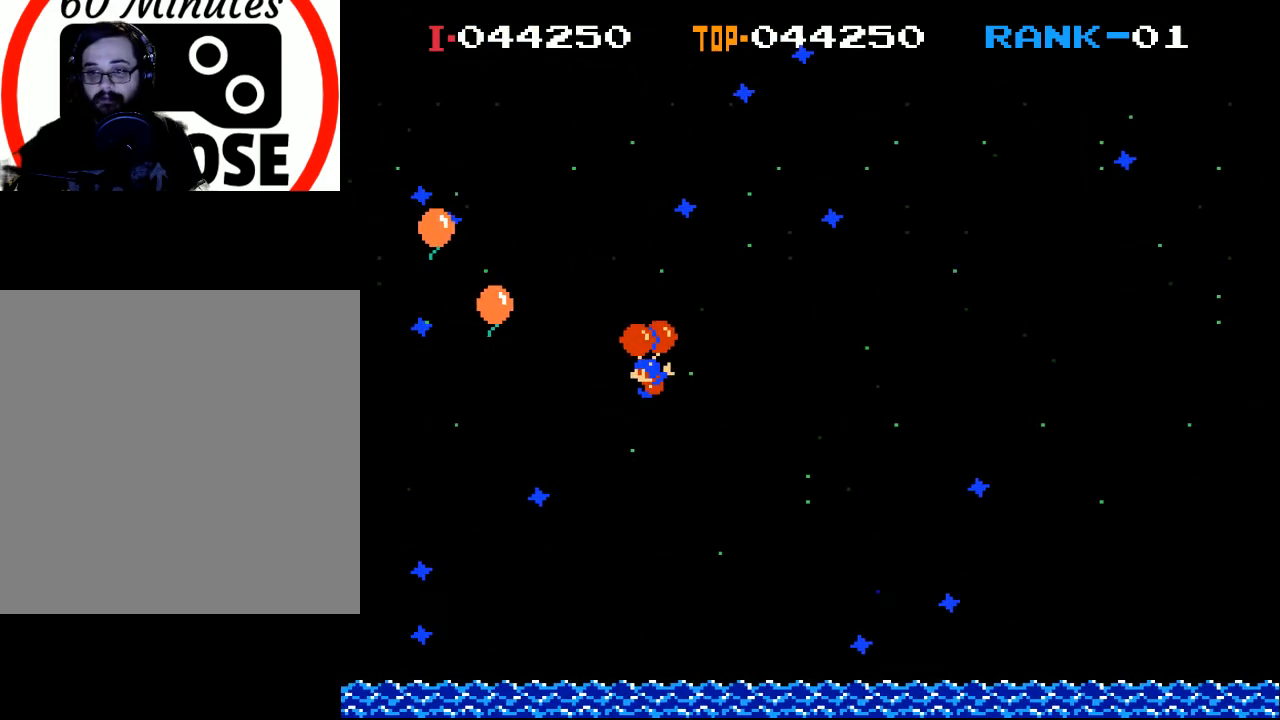
{"buttons": ["DPAD_LEFT"], "left_stick": "center", "events": [[33, "X", "down"], [133, "X", "up"], [300, "DPAD_LEFT", "up"], [500, "DPAD_LEFT", "down"]]}
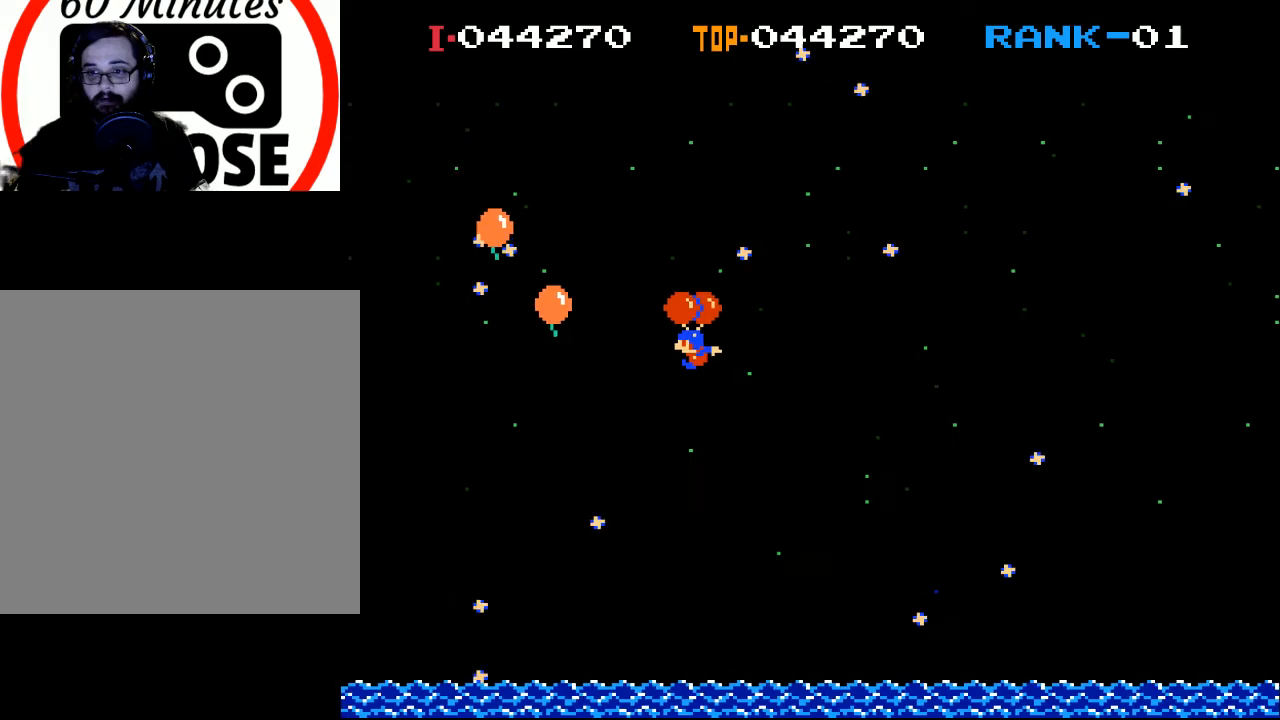
{"buttons": [], "left_stick": "center", "events": [[33, "X", "down"], [167, "X", "up"], [233, "DPAD_LEFT", "up"]]}
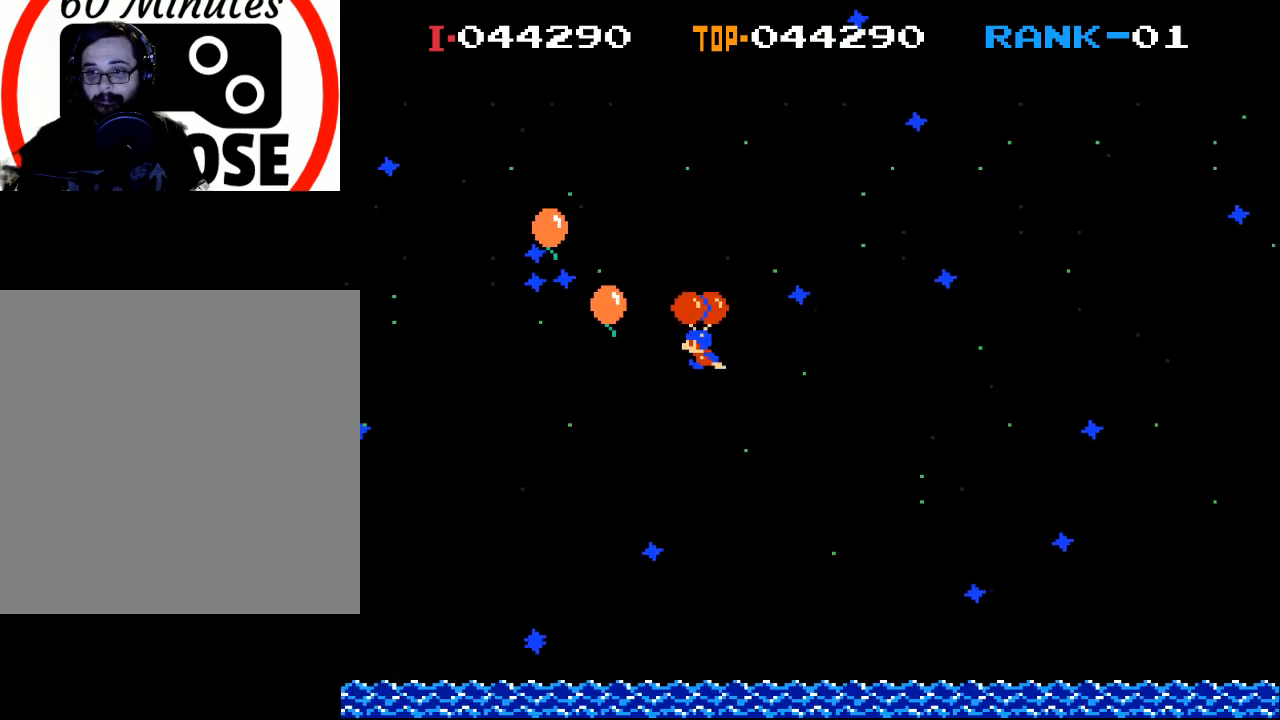
{"buttons": [], "left_stick": "center", "events": [[133, "X", "down"], [233, "X", "up"], [300, "DPAD_RIGHT", "down"], [400, "DPAD_RIGHT", "up"], [400, "X", "down"], [500, "X", "up"]]}
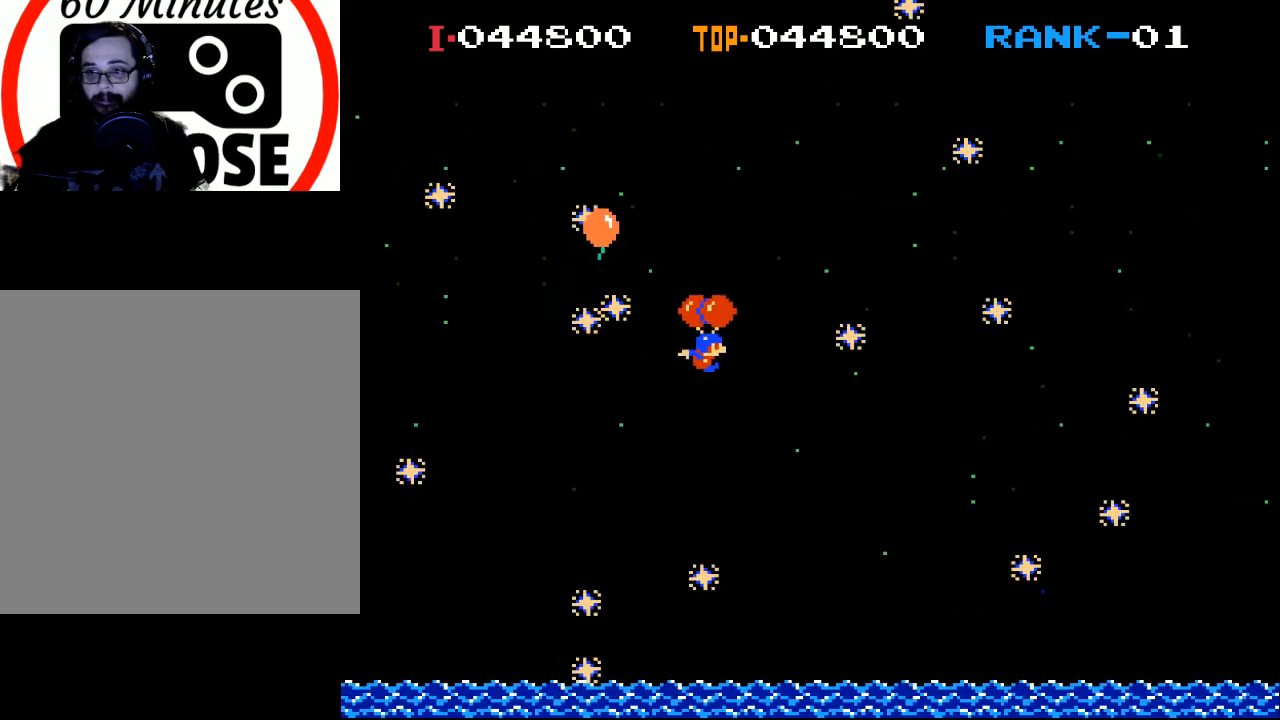
{"buttons": [], "left_stick": "center", "events": [[133, "X", "down"], [267, "X", "up"], [367, "X", "down"], [500, "X", "up"]]}
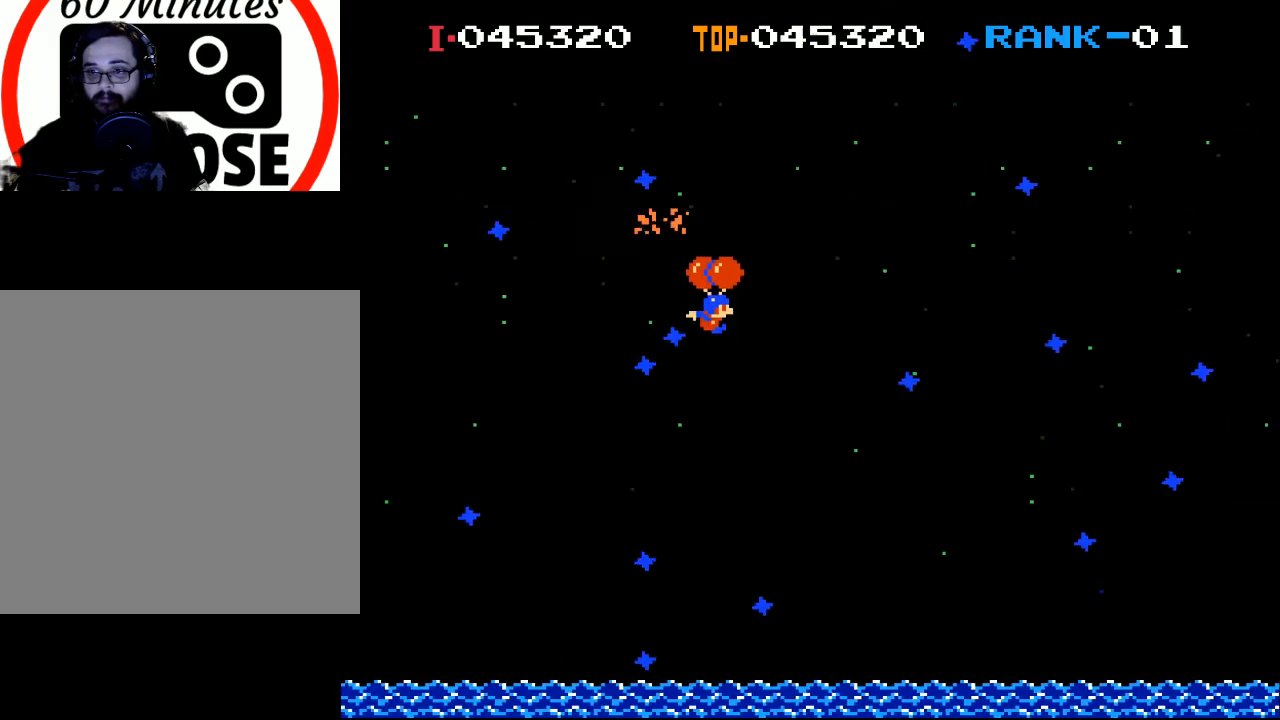
{"buttons": [], "left_stick": "center", "events": [[67, "X", "down"], [200, "X", "up"]]}